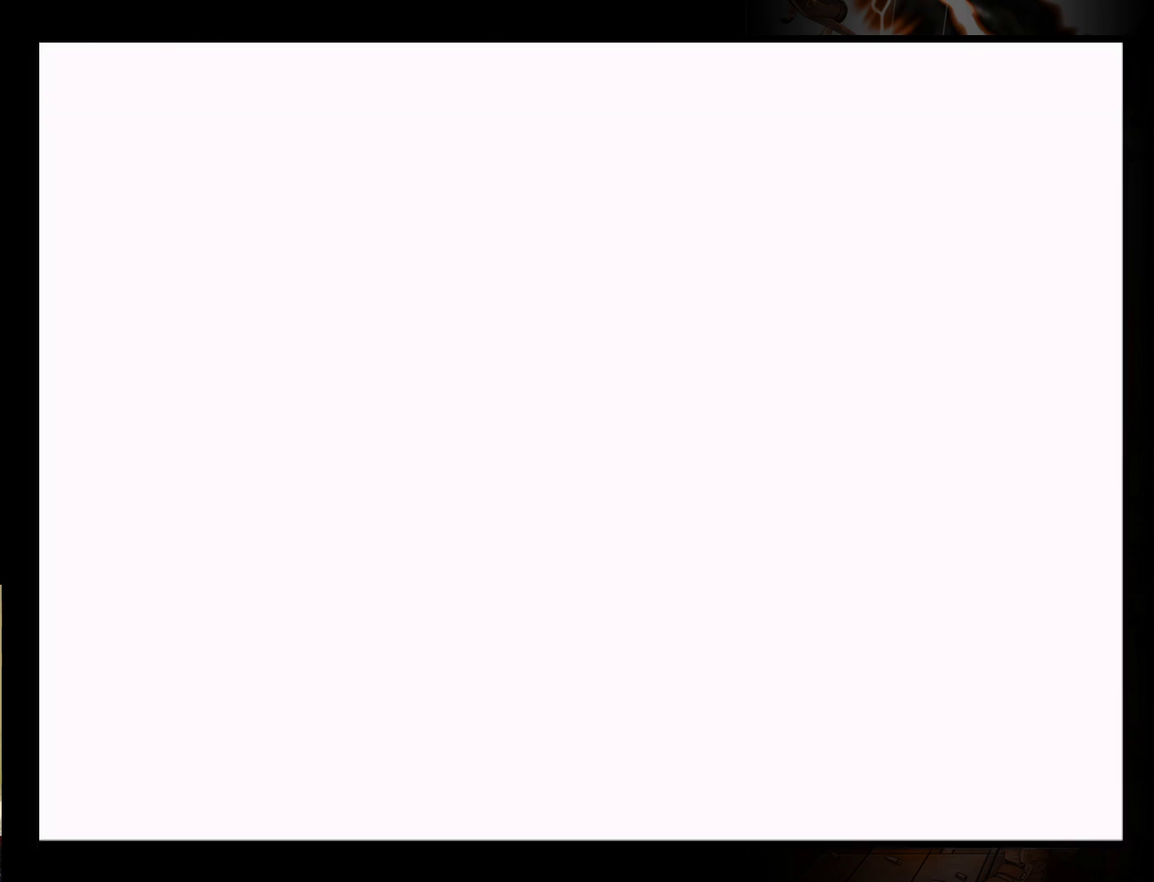
Gameplay with a controller (Nintendo layout); each line is a JSON object with the inputs held at the frame after it. "events" lists button and stick changes between this image and that frame as [ms after this image, input, new state], when the widget could be followed in between. Not read: L3 R3 right_stick.
{"buttons": [], "left_stick": "center", "events": [[33, "left_stick", "down-right"], [100, "left_stick", "right"], [267, "left_stick", "up-right"], [467, "left_stick", "center"]]}
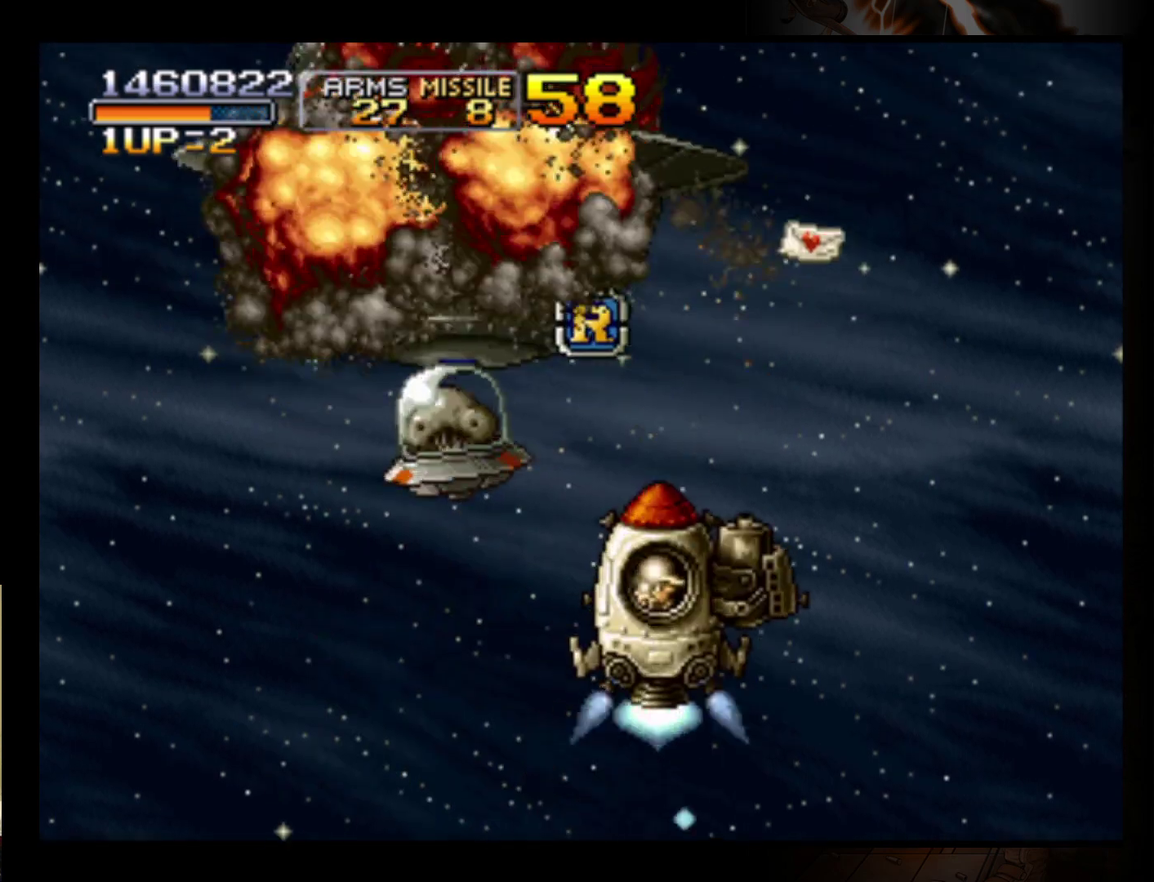
{"buttons": [], "left_stick": "down-left", "events": [[67, "left_stick", "down-right"], [400, "left_stick", "down-left"]]}
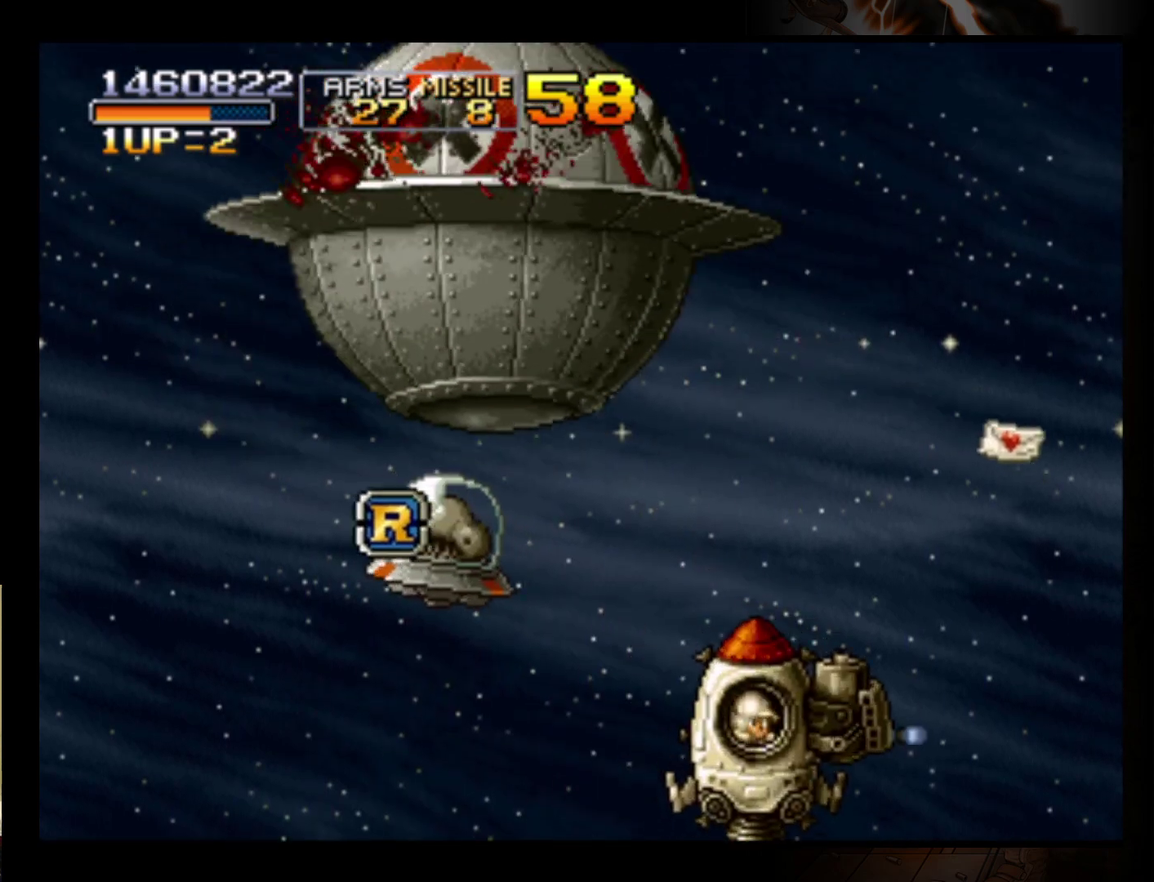
{"buttons": [], "left_stick": "up-left"}
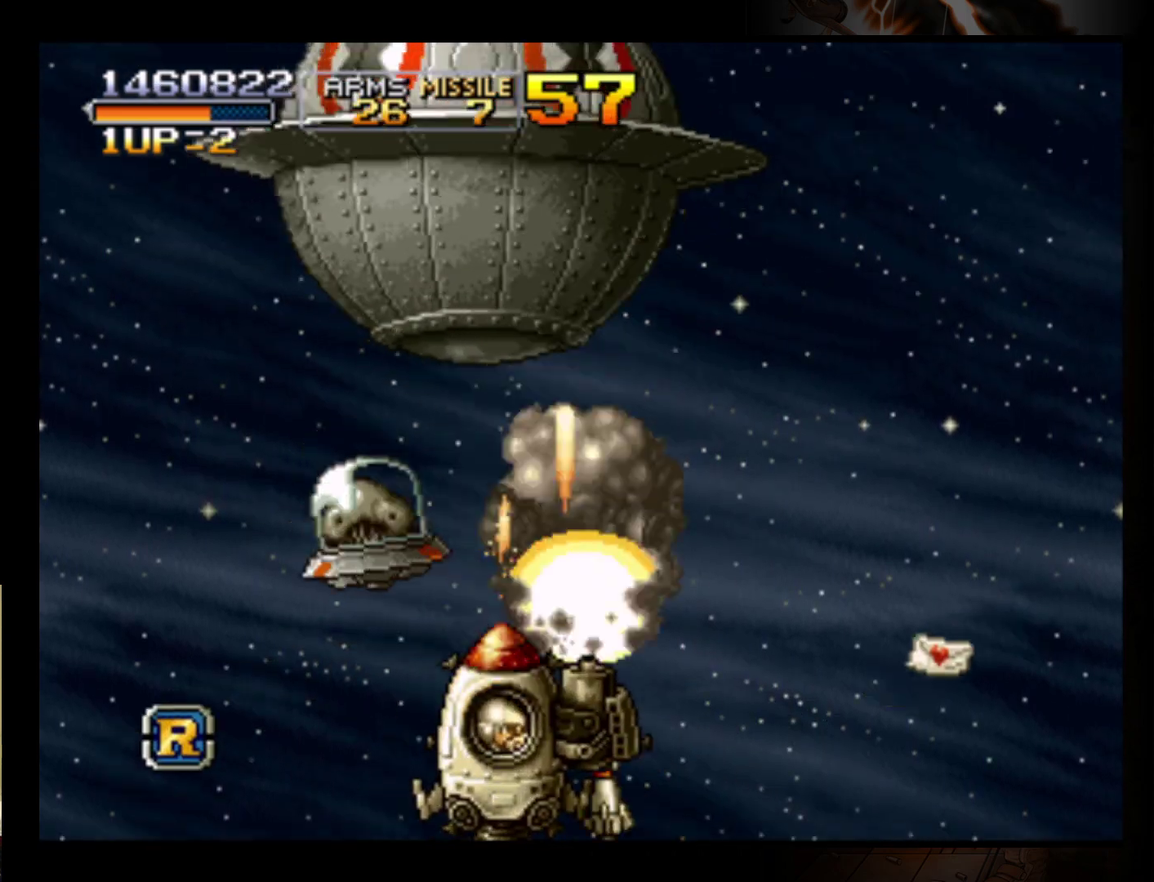
{"buttons": [], "left_stick": "up-left", "events": [[67, "B", "down"], [67, "left_stick", "center"], [167, "B", "up"], [200, "B", "down"], [300, "B", "up"], [400, "B", "down"], [400, "left_stick", "up-left"], [433, "B", "up"]]}